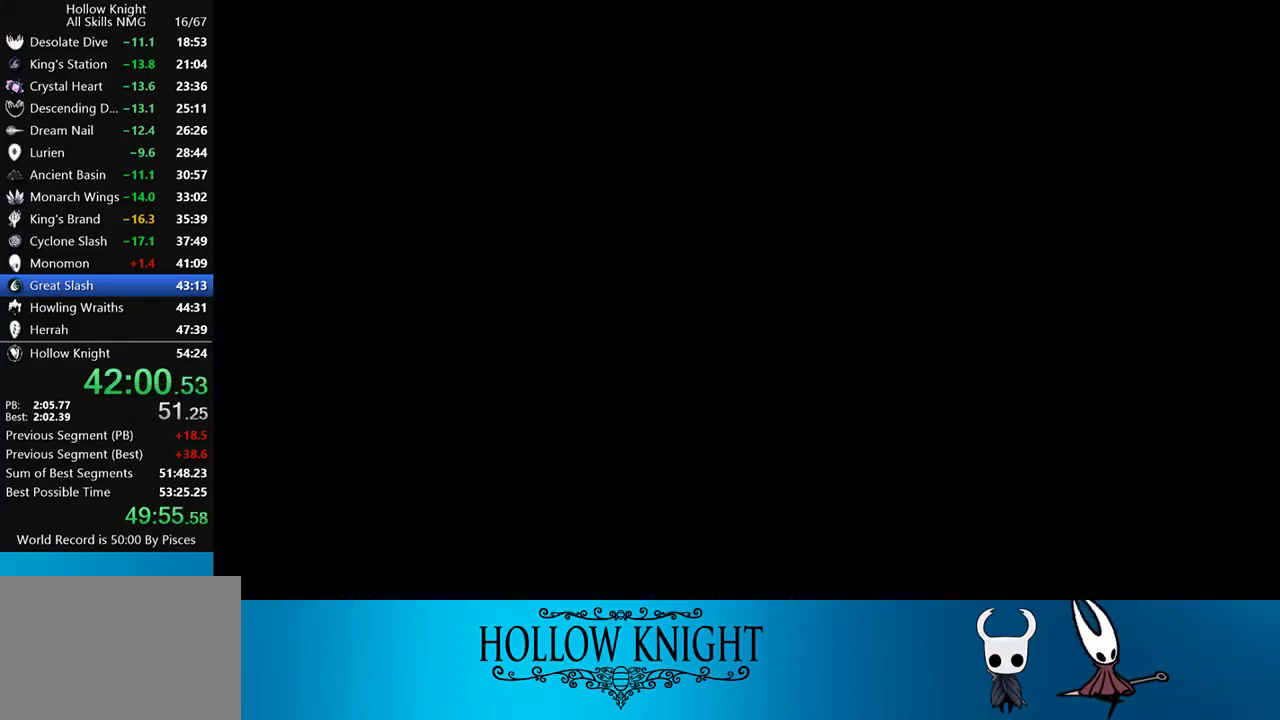
Gameplay with a controller (PlayStation layout); each line is a JSON object with the inputs held at the frame after it. "events" lists button and stick changes between this image and that frame as [ms after this image, input, new state], when the widget could be followed in between. Not read: L3 R3 left_stick right_stick.
{"buttons": [], "events": [[33, "CROSS", "up"]]}
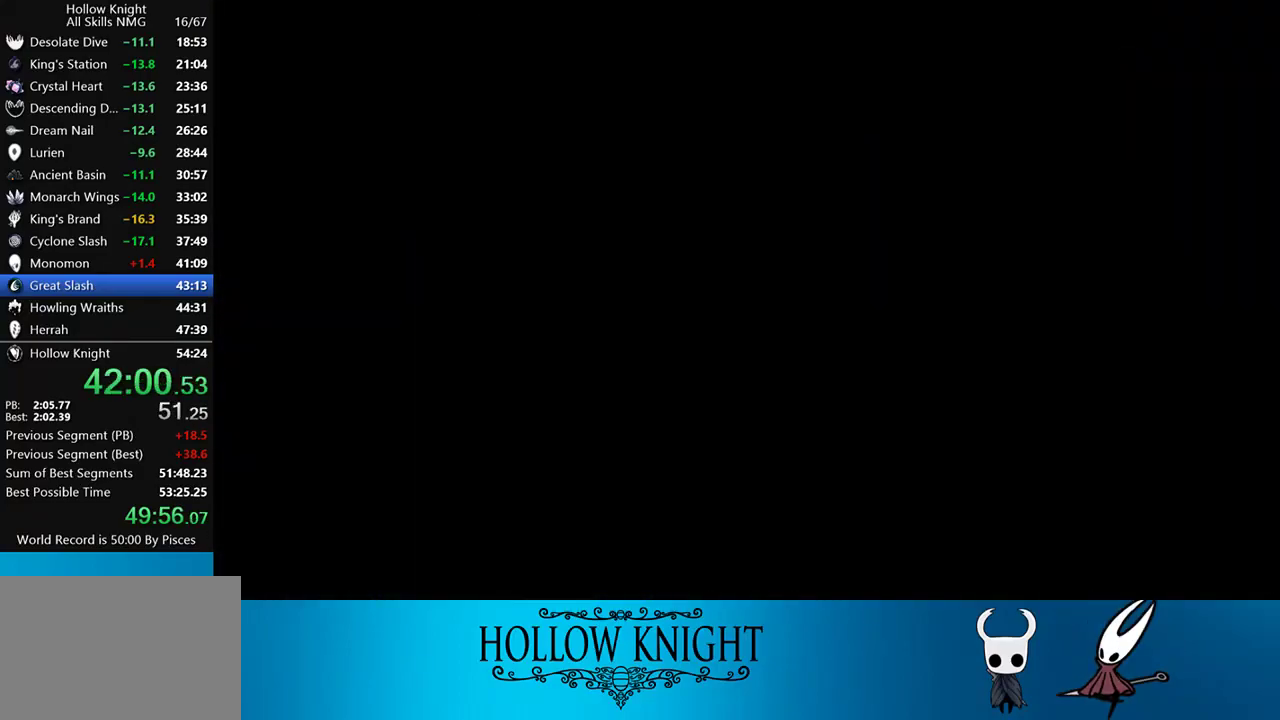
{"buttons": [], "events": []}
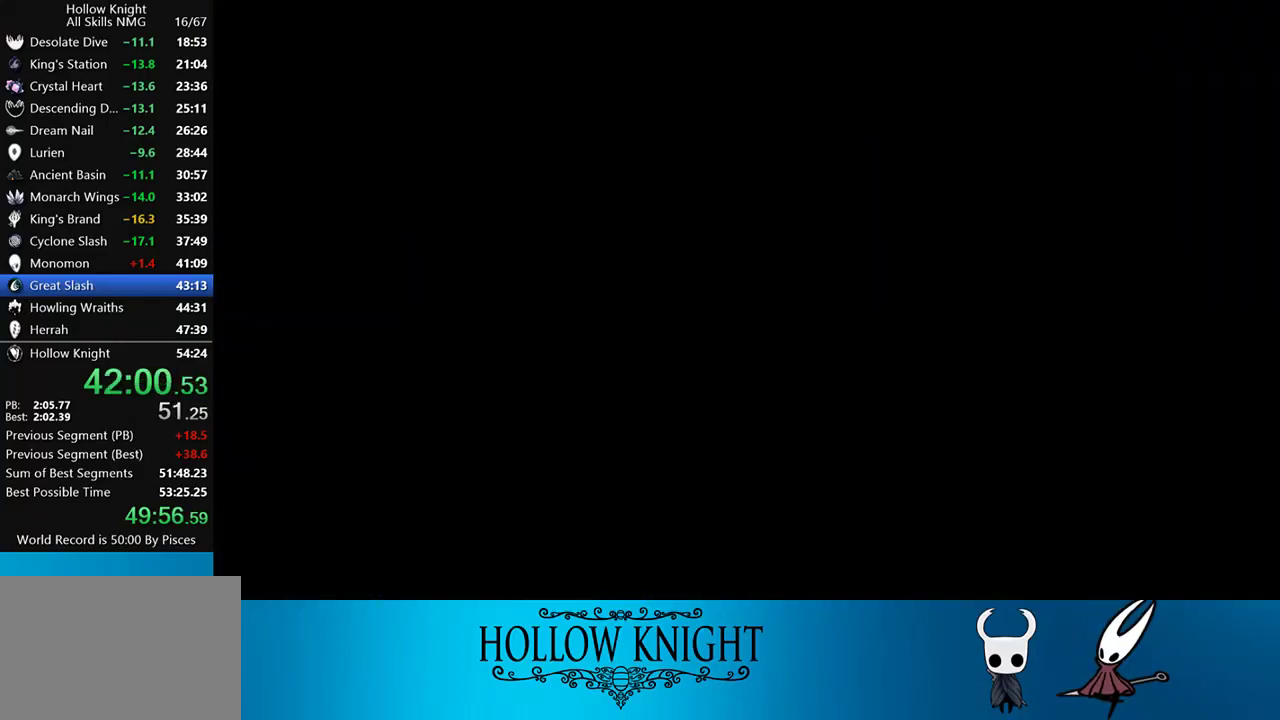
{"buttons": [], "events": []}
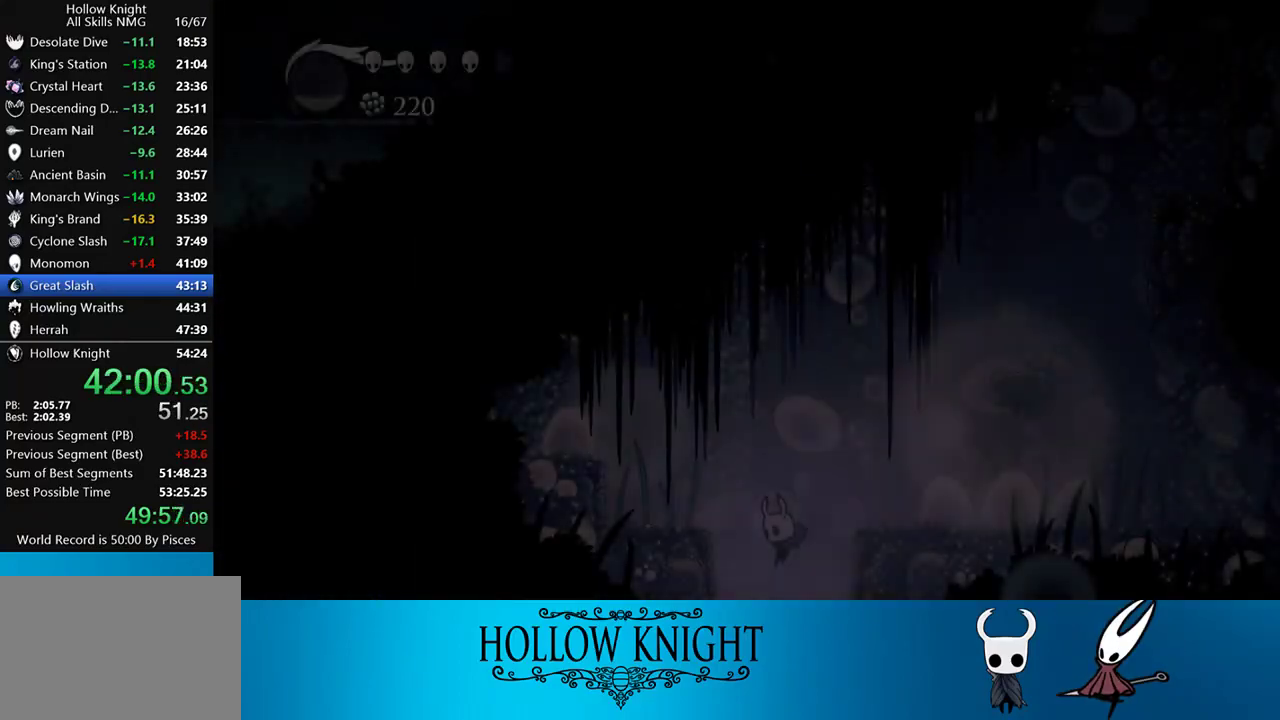
{"buttons": [], "events": []}
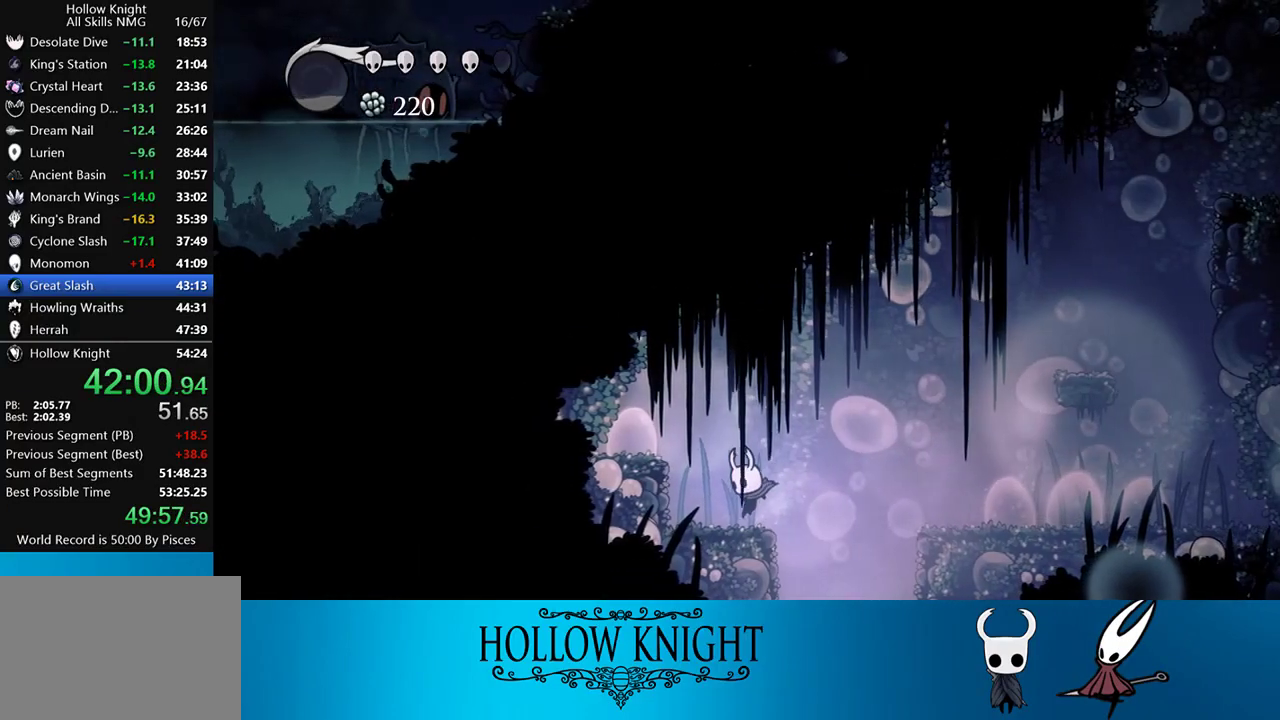
{"buttons": ["CROSS", "DPAD_RIGHT"], "events": [[83, "DPAD_RIGHT", "down"], [167, "CROSS", "down"]]}
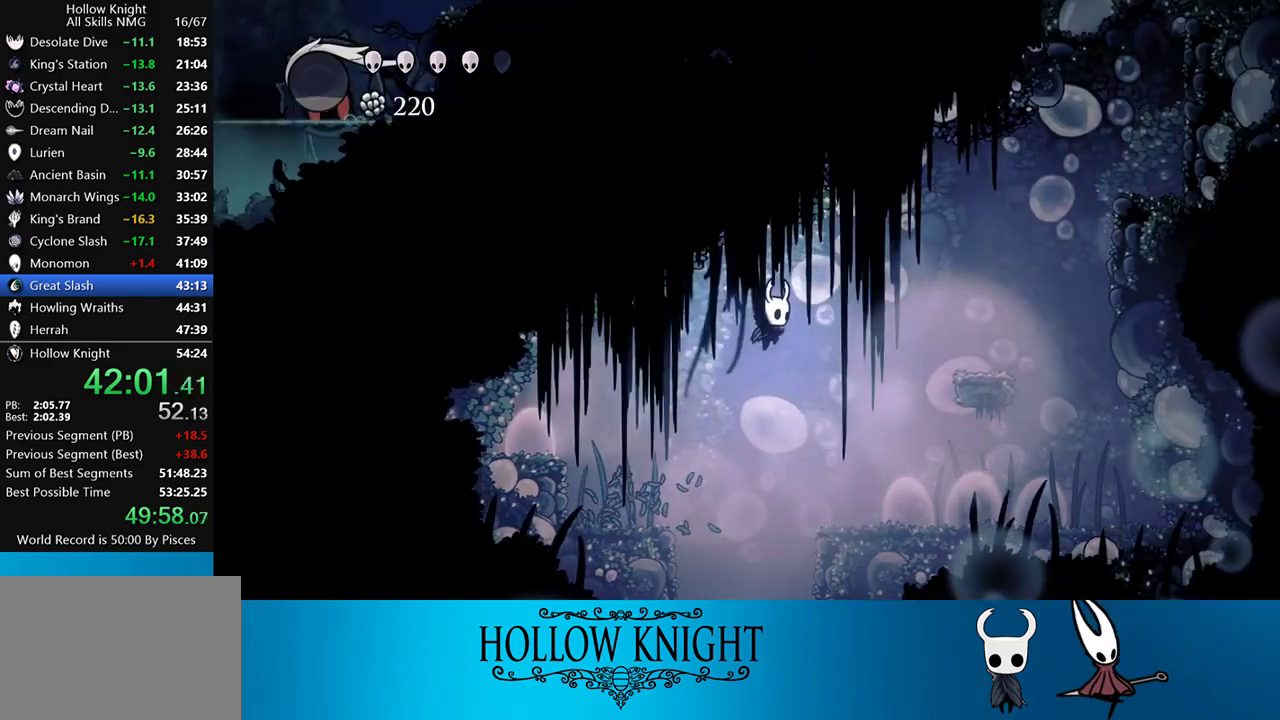
{"buttons": ["CROSS", "DPAD_RIGHT"], "events": [[50, "CROSS", "up"], [50, "R2", "down"], [183, "R2", "up"], [333, "DPAD_RIGHT", "up"], [450, "DPAD_RIGHT", "down"], [500, "CROSS", "down"]]}
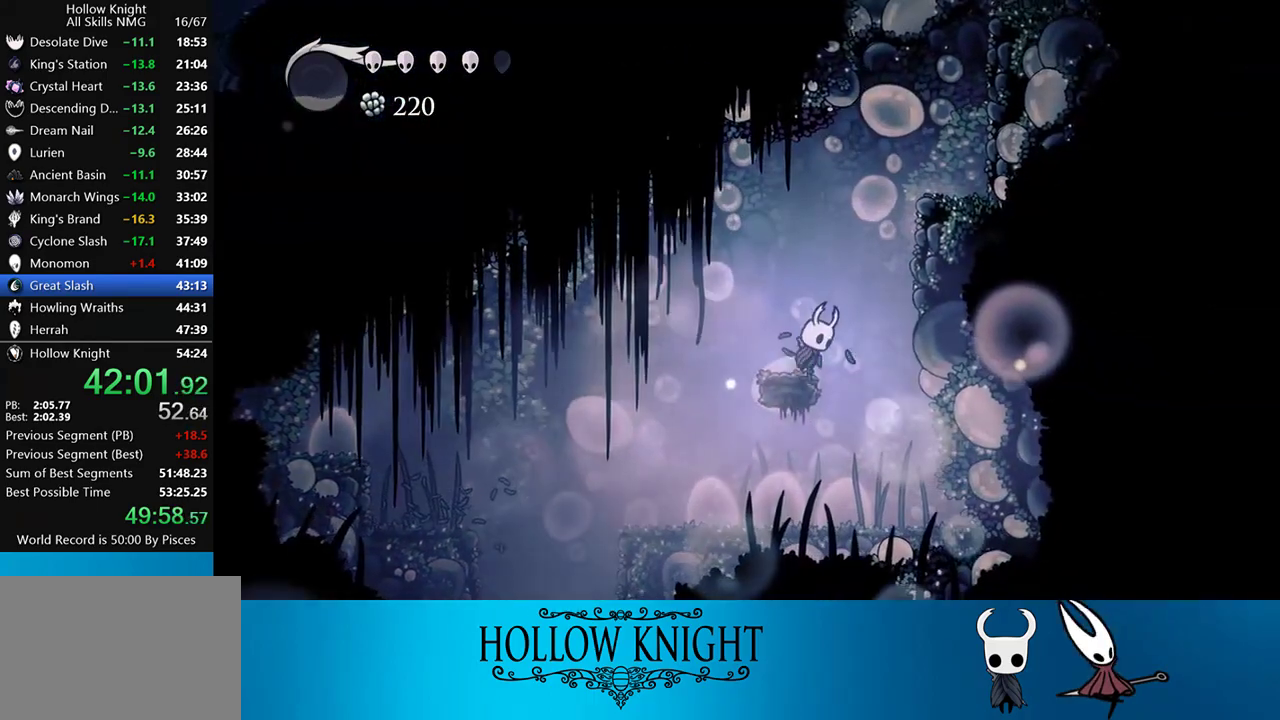
{"buttons": [], "events": [[400, "CROSS", "up"], [483, "DPAD_RIGHT", "up"]]}
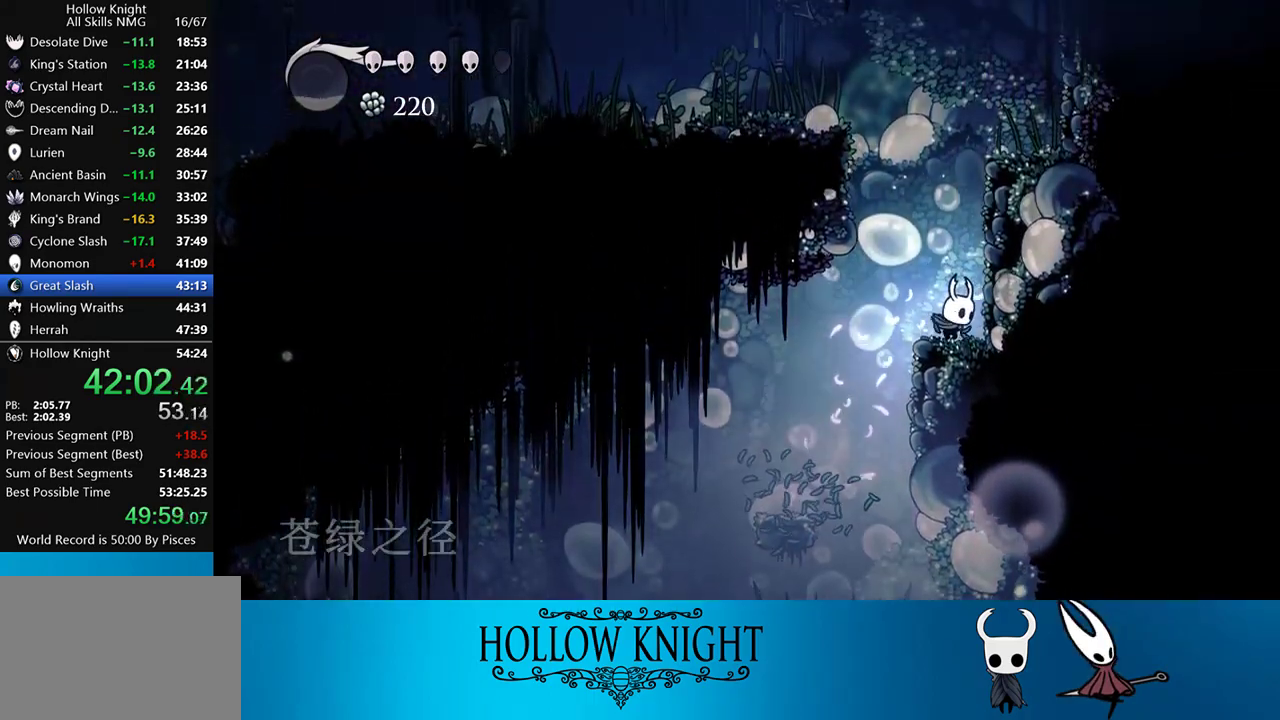
{"buttons": ["CROSS", "DPAD_LEFT"], "events": [[67, "CROSS", "down"], [167, "DPAD_LEFT", "down"], [300, "CROSS", "up"], [300, "DPAD_LEFT", "up"], [350, "CROSS", "down"], [400, "DPAD_LEFT", "down"]]}
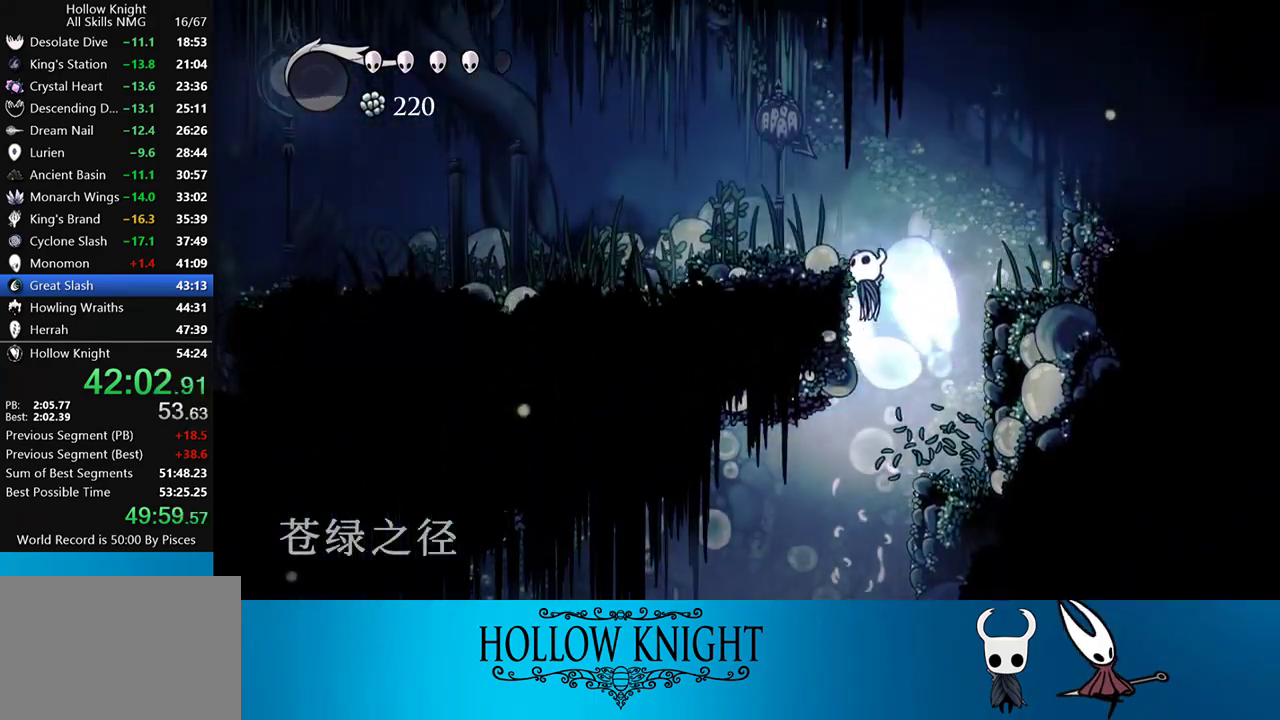
{"buttons": ["DPAD_LEFT"], "events": [[150, "R2", "down"], [183, "CROSS", "up"], [417, "R2", "up"]]}
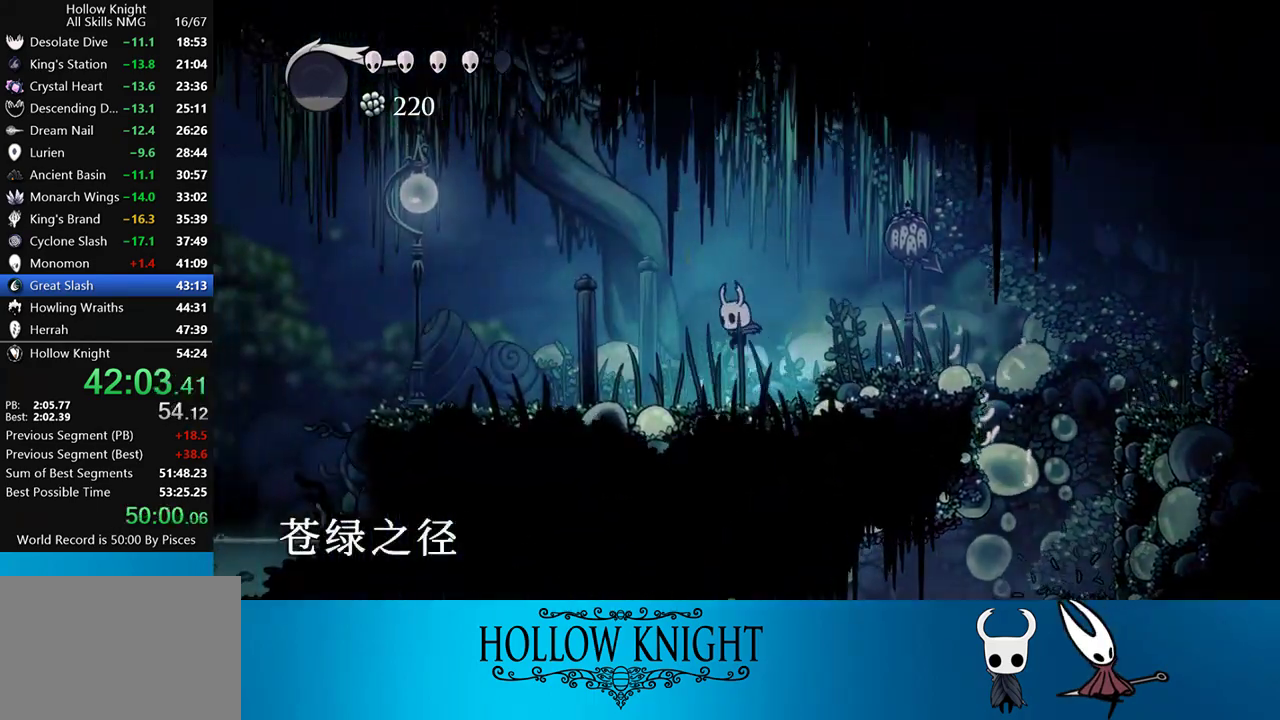
{"buttons": ["DPAD_LEFT"], "events": [[250, "R2", "down"], [483, "R2", "up"]]}
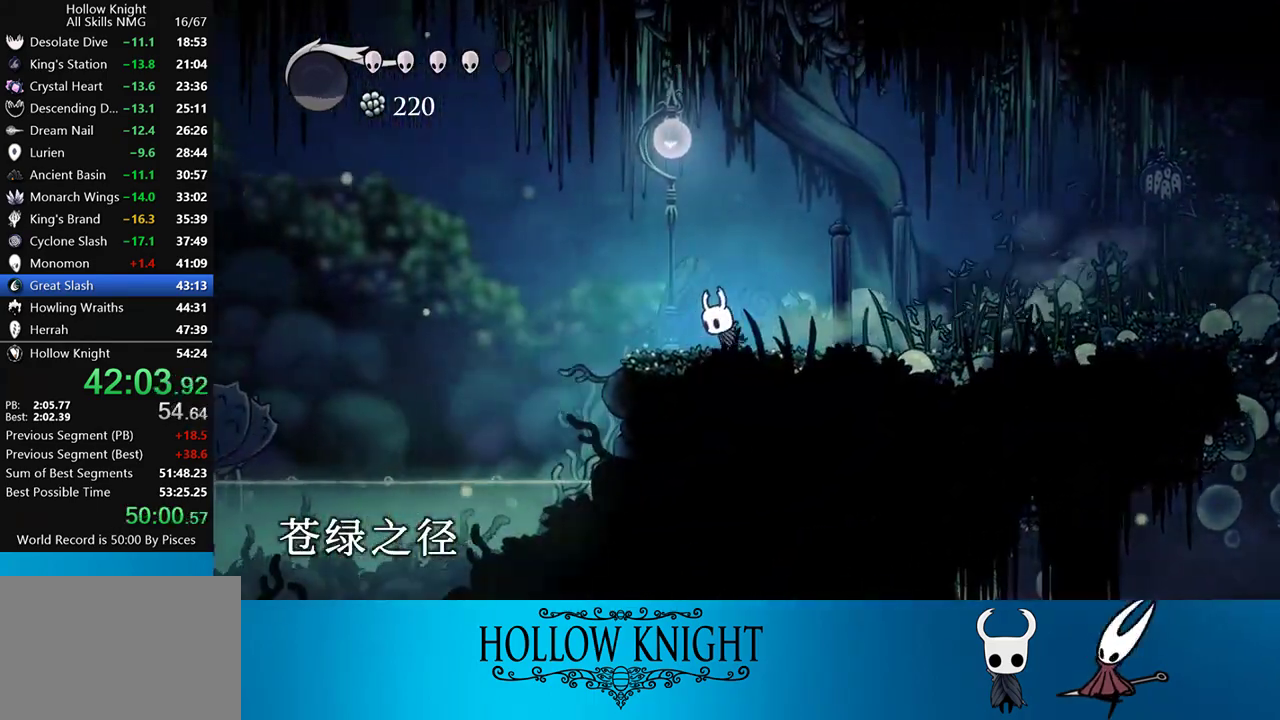
{"buttons": ["CROSS", "DPAD_LEFT"], "events": [[283, "CROSS", "down"]]}
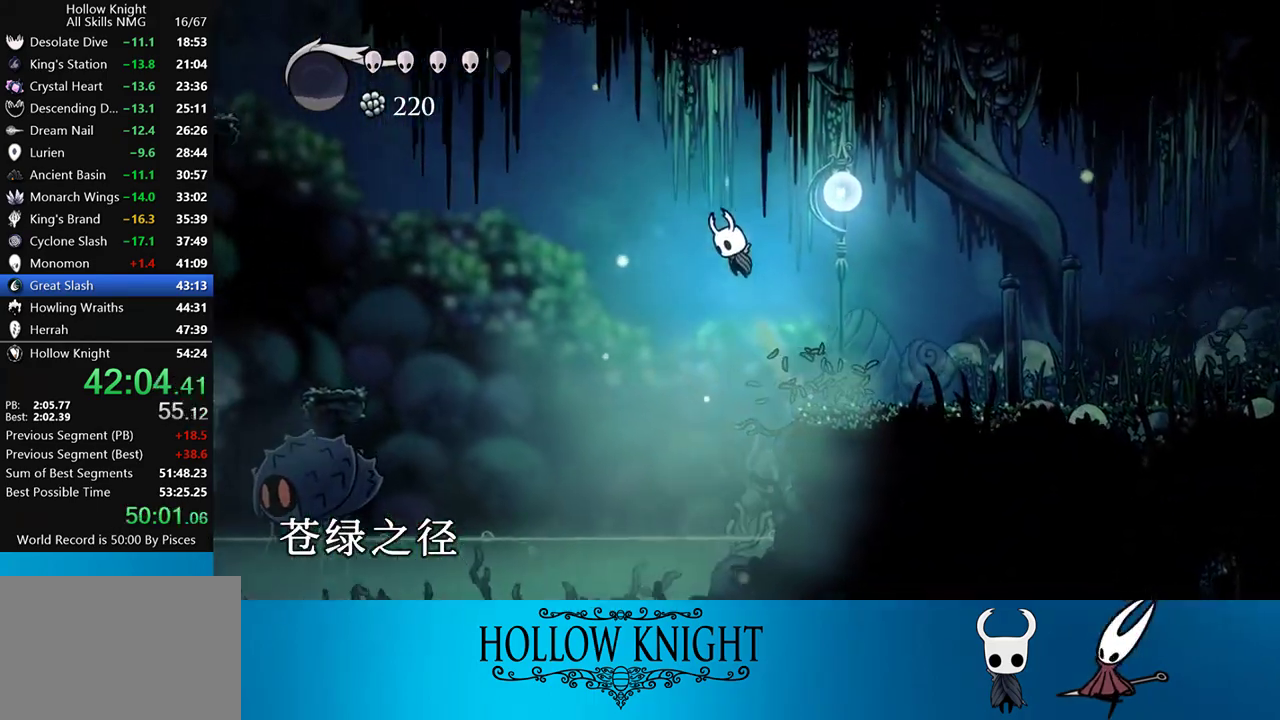
{"buttons": ["R2", "DPAD_LEFT"], "events": [[317, "CROSS", "up"], [383, "R2", "down"]]}
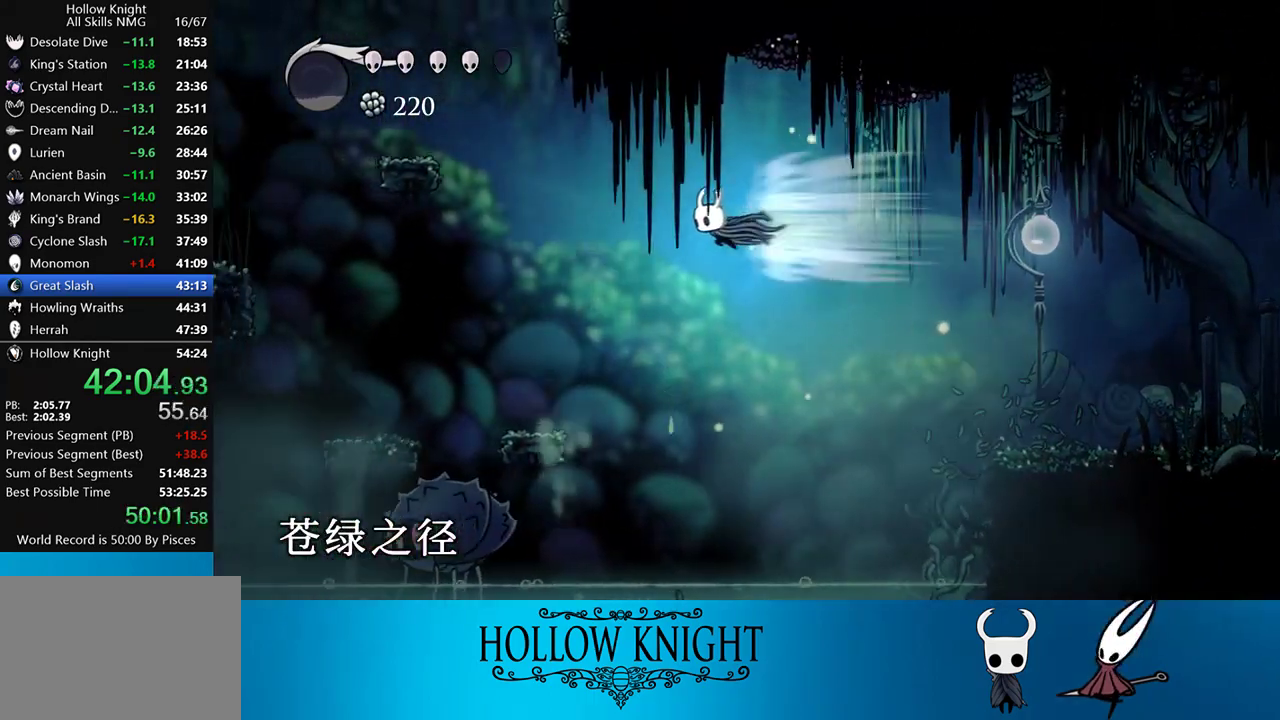
{"buttons": ["CROSS", "DPAD_LEFT"], "events": [[50, "R2", "up"], [233, "CROSS", "down"]]}
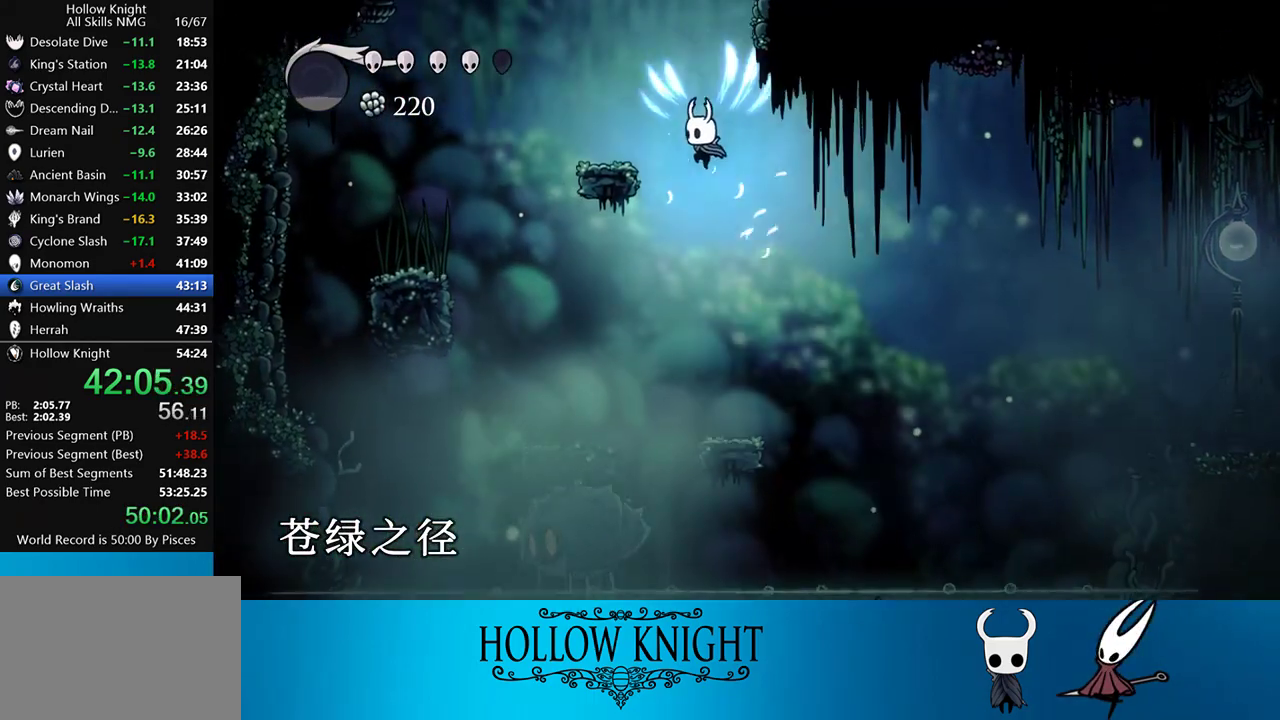
{"buttons": ["CROSS", "DPAD_RIGHT"], "events": [[83, "CROSS", "up"], [317, "CROSS", "down"], [317, "DPAD_LEFT", "up"], [367, "DPAD_RIGHT", "down"]]}
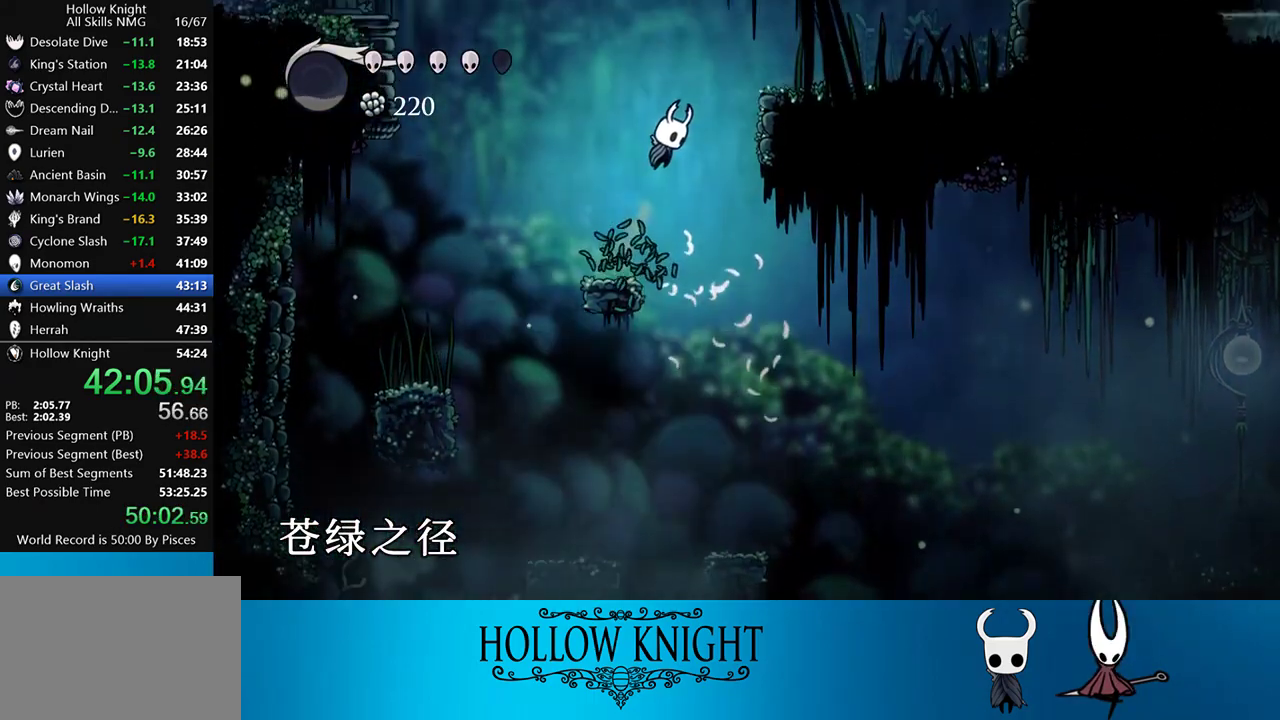
{"buttons": ["CROSS", "DPAD_RIGHT"], "events": [[317, "CROSS", "up"], [500, "CROSS", "down"]]}
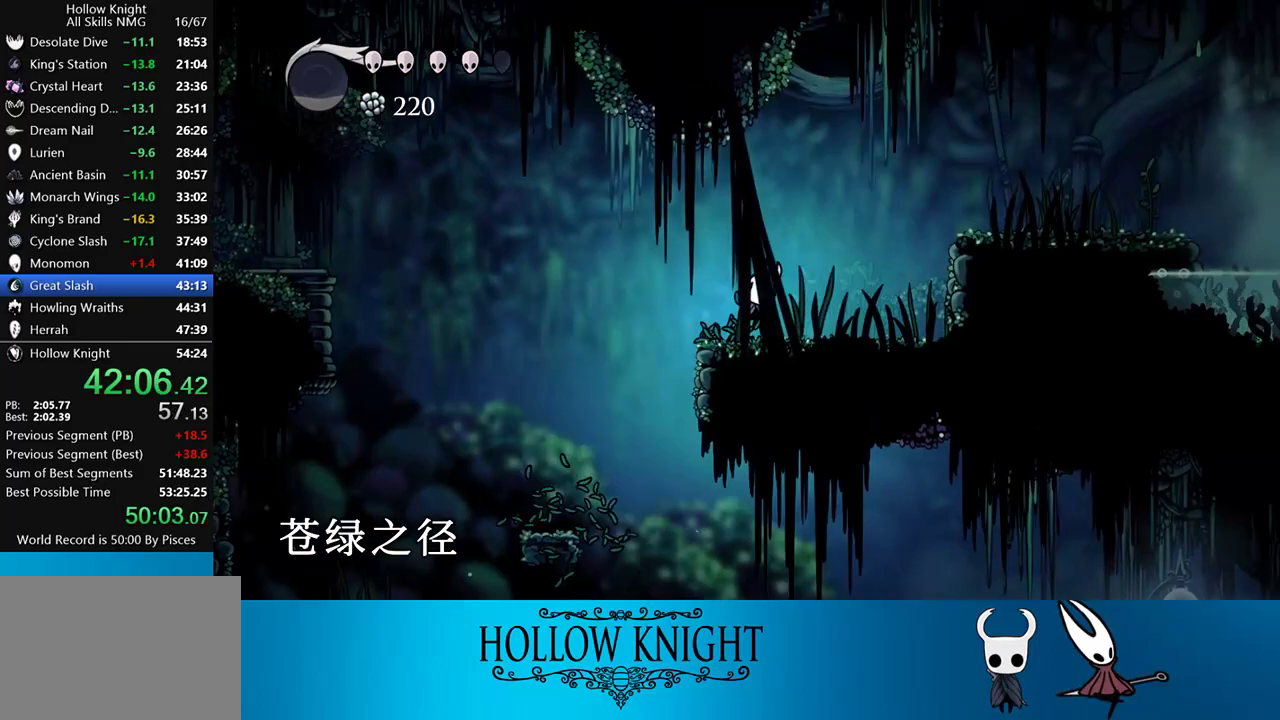
{"buttons": ["DPAD_RIGHT"], "events": [[217, "CROSS", "up"], [217, "R2", "down"], [450, "R2", "up"]]}
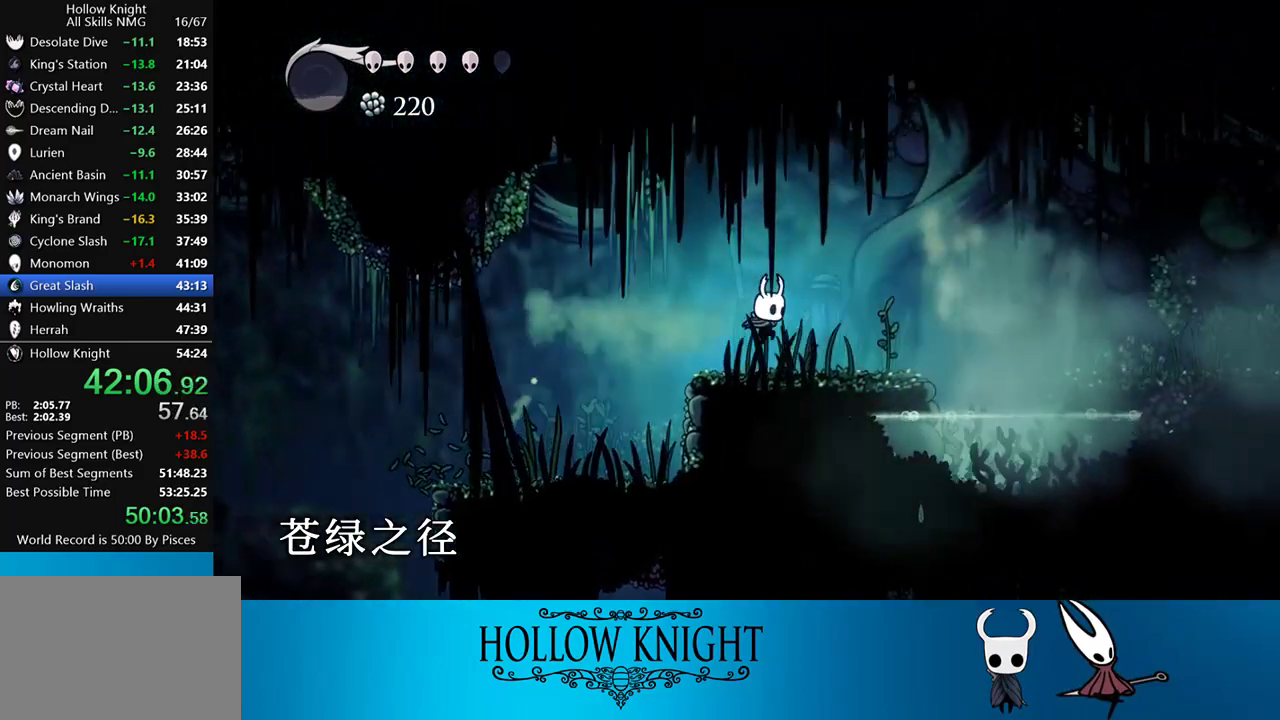
{"buttons": ["DPAD_RIGHT"], "events": [[183, "CROSS", "down"], [333, "CROSS", "up"], [333, "R2", "down"], [467, "R2", "up"]]}
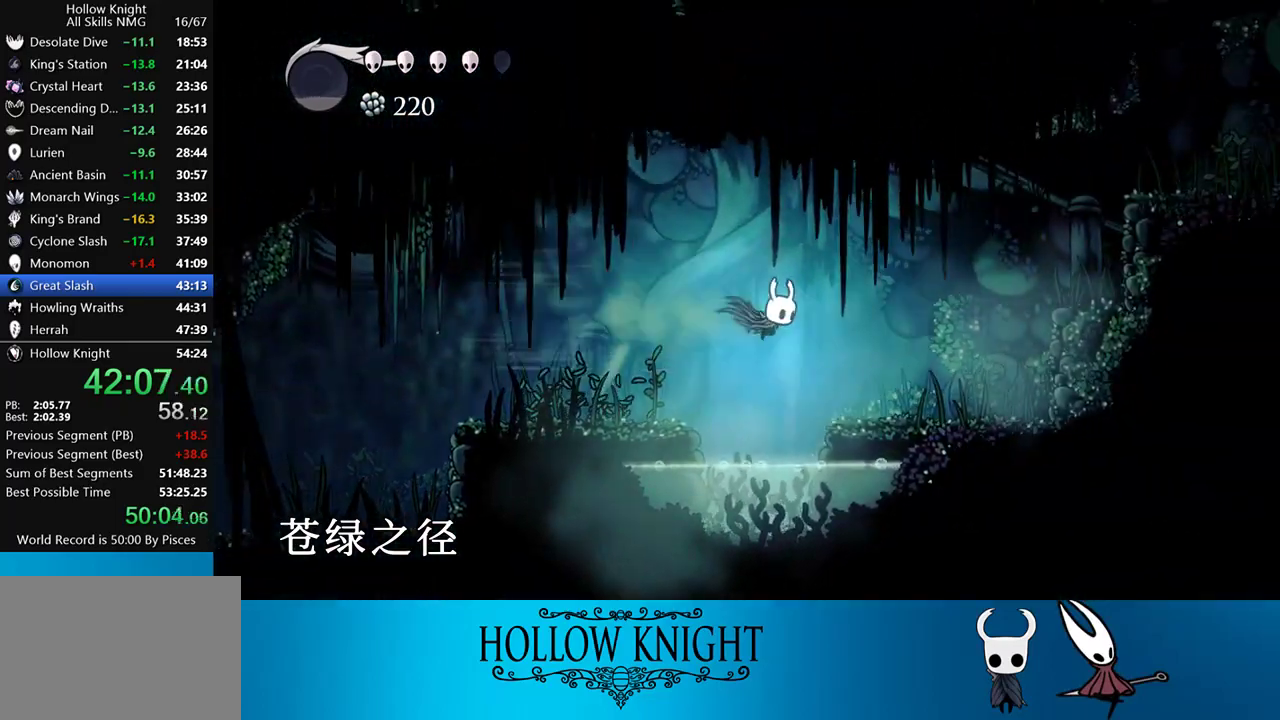
{"buttons": ["CROSS", "DPAD_RIGHT"], "events": [[383, "CROSS", "down"]]}
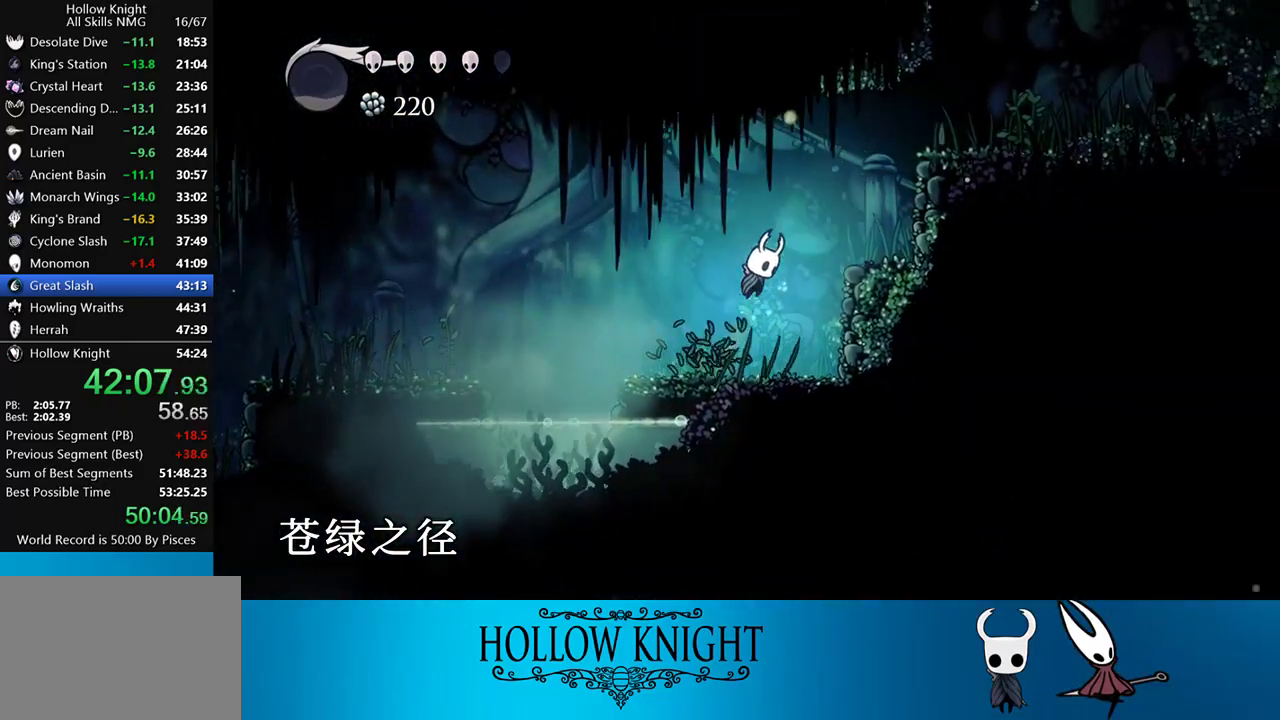
{"buttons": ["DPAD_RIGHT"], "events": [[200, "CROSS", "up"], [233, "CROSS", "down"], [500, "CROSS", "up"]]}
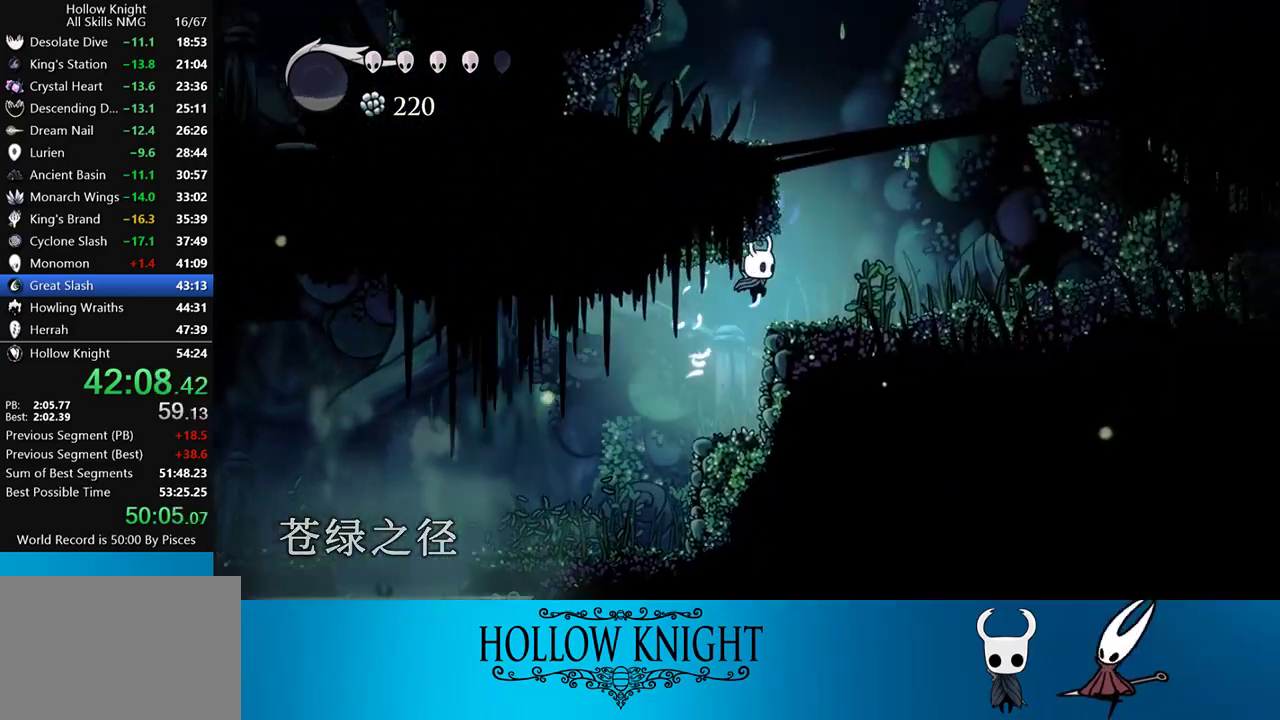
{"buttons": ["DPAD_LEFT"], "events": [[200, "CROSS", "down"], [233, "DPAD_RIGHT", "up"], [317, "DPAD_LEFT", "down"], [483, "CROSS", "up"]]}
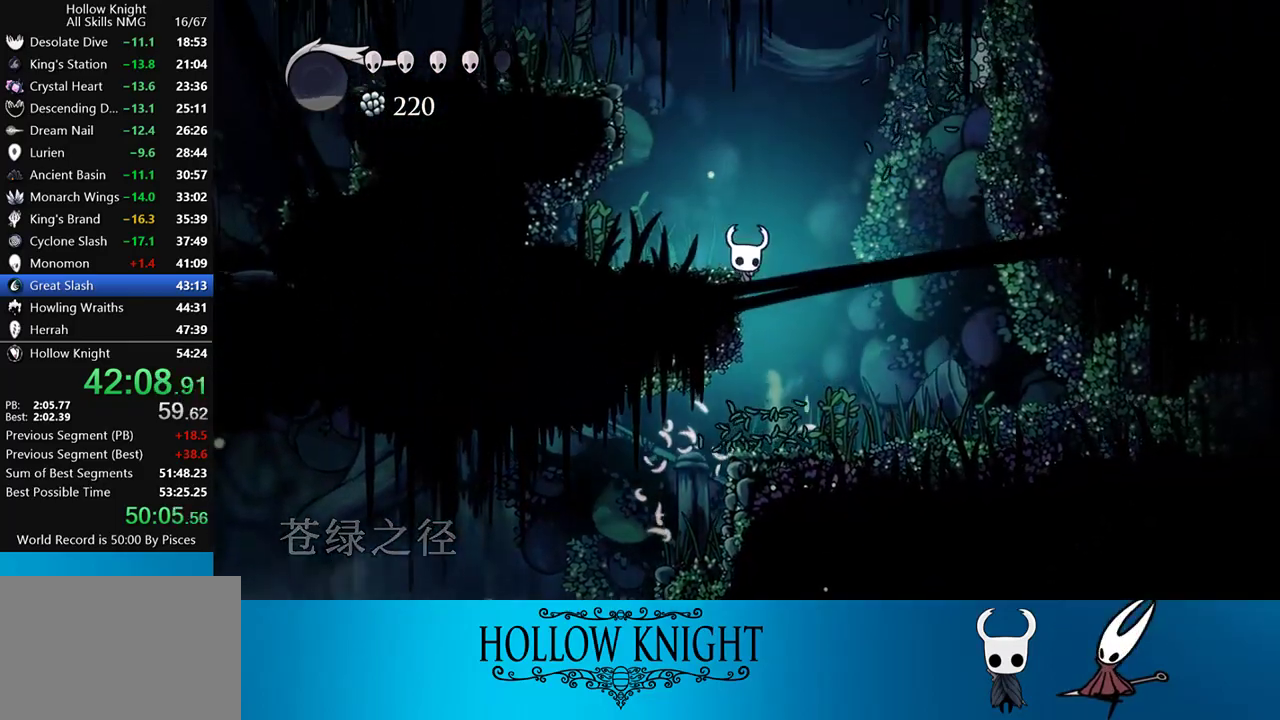
{"buttons": ["CROSS", "DPAD_LEFT"], "events": [[17, "CROSS", "down"], [300, "CROSS", "up"], [333, "CROSS", "down"]]}
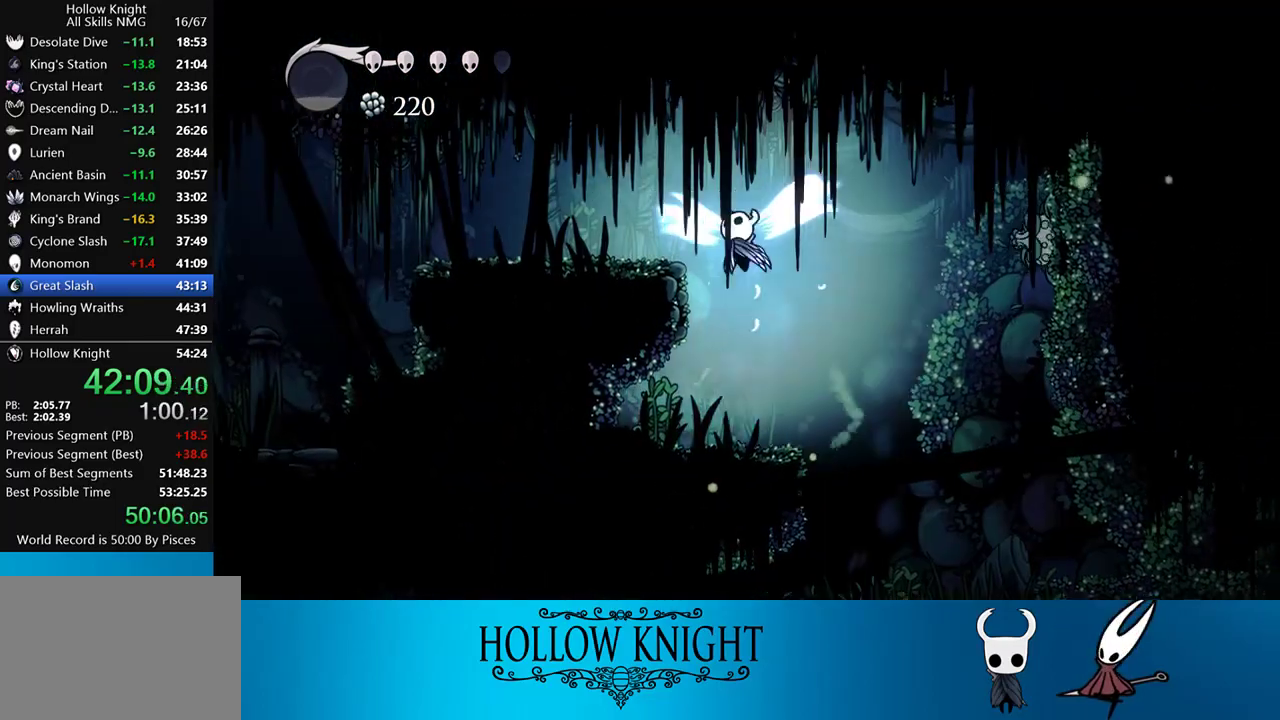
{"buttons": ["DPAD_LEFT"], "events": [[83, "CROSS", "up"], [83, "R2", "down"], [233, "R2", "up"]]}
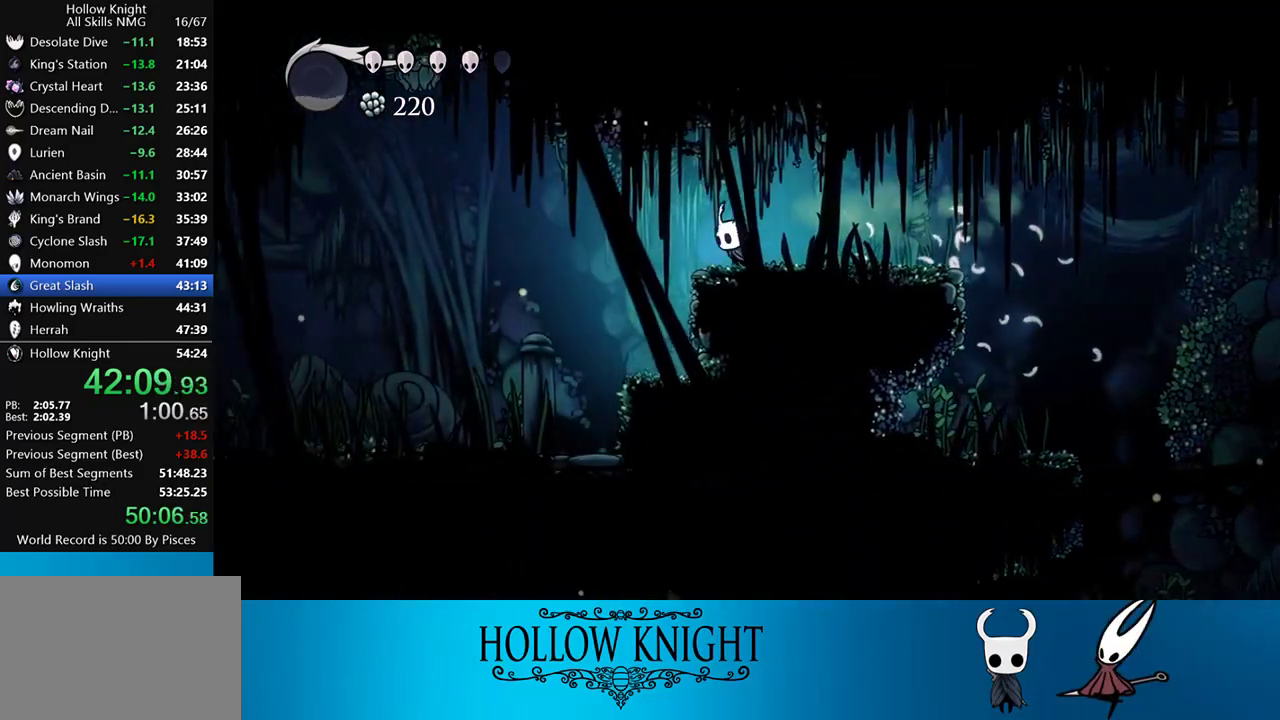
{"buttons": ["DPAD_LEFT"], "events": [[67, "R2", "down"], [217, "R2", "up"]]}
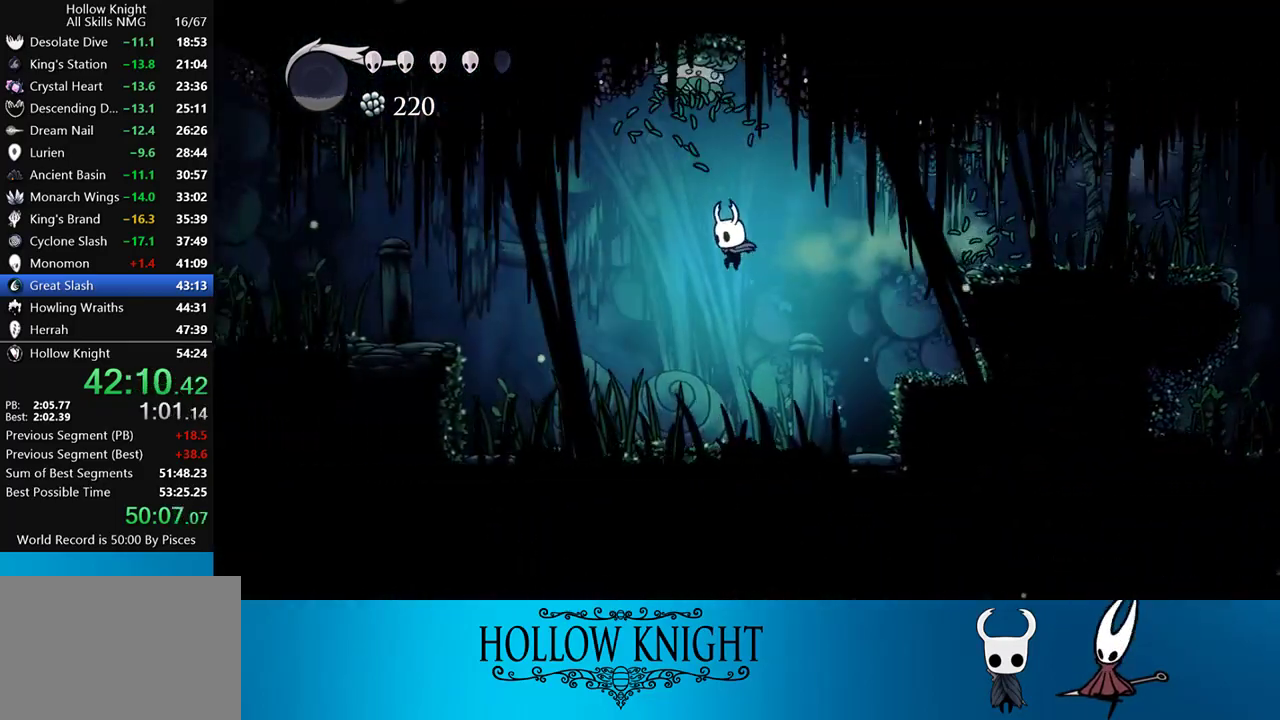
{"buttons": ["DPAD_LEFT"], "events": [[33, "DPAD_DOWN", "down"], [100, "SQUARE", "down"], [217, "DPAD_DOWN", "up"], [267, "R2", "down"], [267, "SQUARE", "up"], [417, "R2", "up"]]}
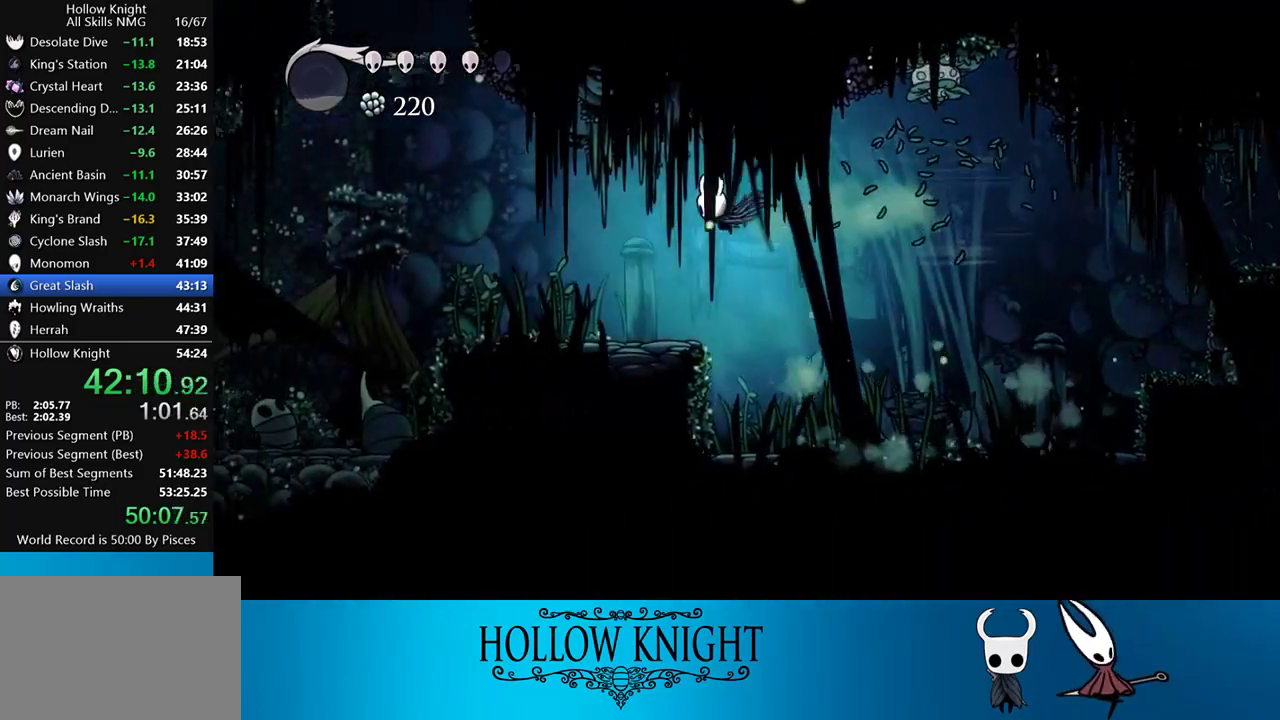
{"buttons": ["CROSS", "DPAD_LEFT"], "events": [[433, "CROSS", "down"]]}
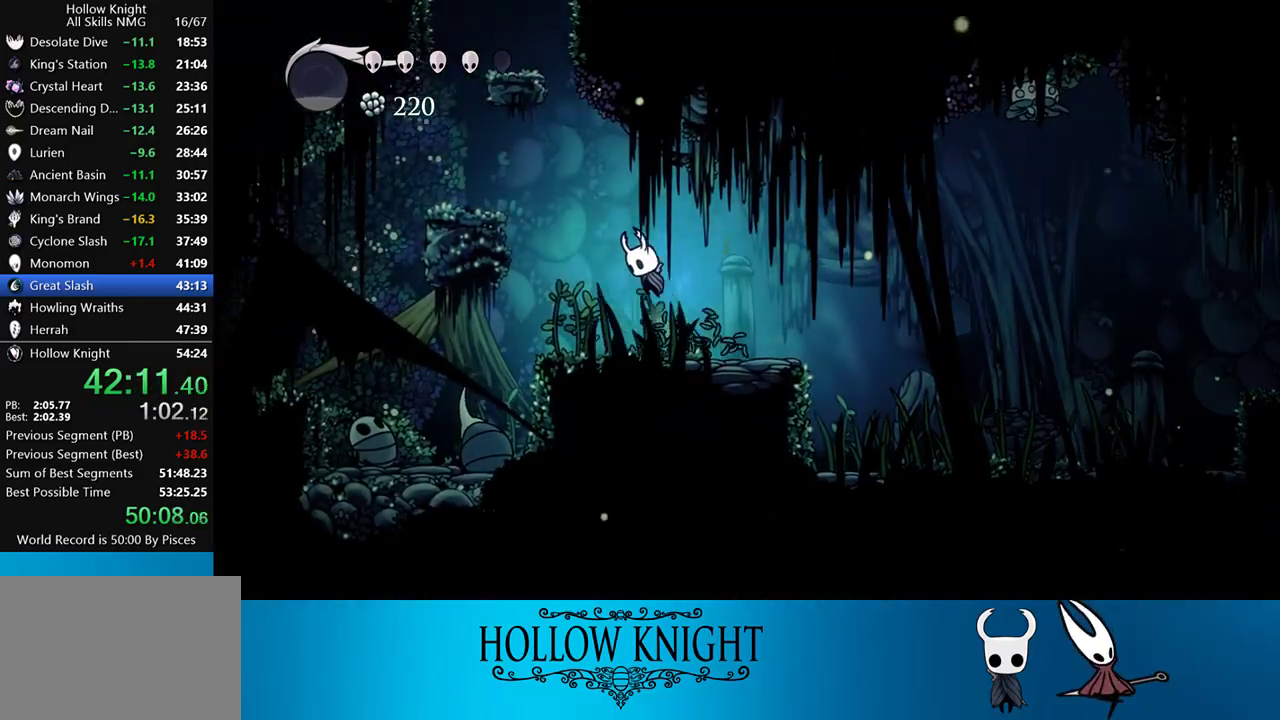
{"buttons": ["CROSS"], "events": [[300, "CROSS", "up"], [317, "DPAD_LEFT", "up"], [350, "CROSS", "down"]]}
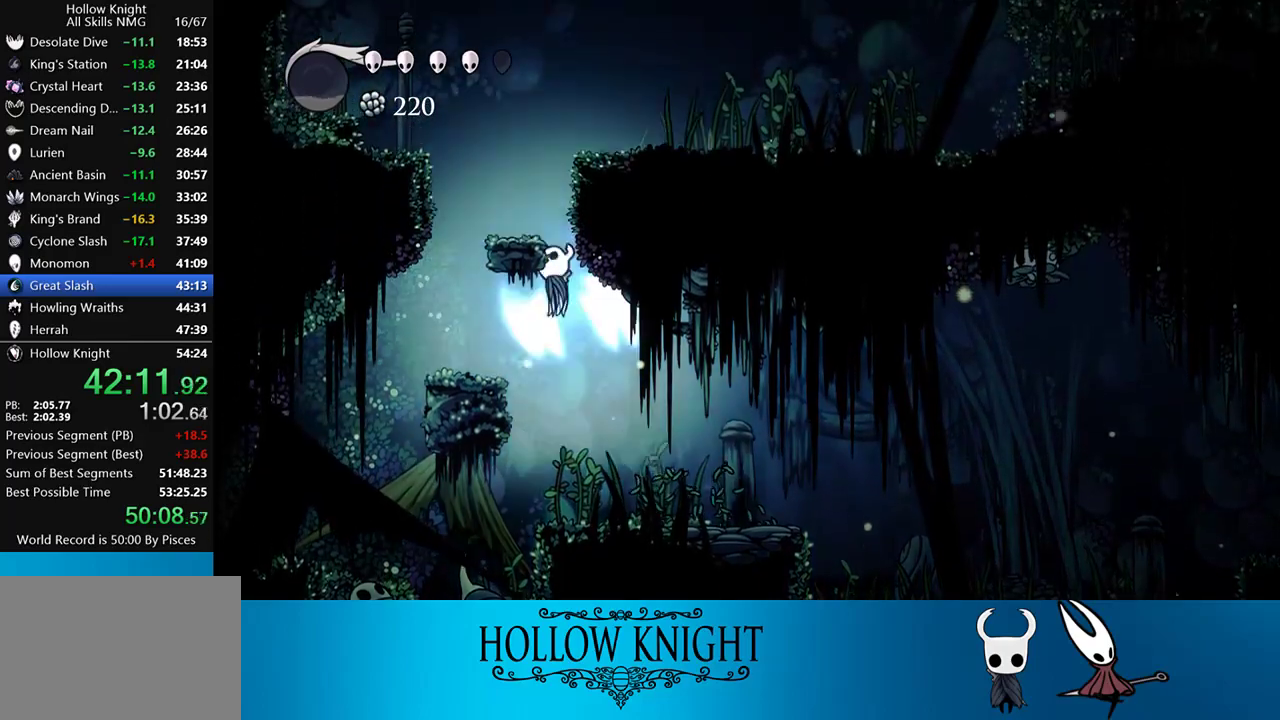
{"buttons": ["CROSS", "DPAD_RIGHT"], "events": [[100, "DPAD_LEFT", "down"], [200, "DPAD_LEFT", "up"], [317, "DPAD_RIGHT", "down"], [367, "CROSS", "up"], [500, "CROSS", "down"]]}
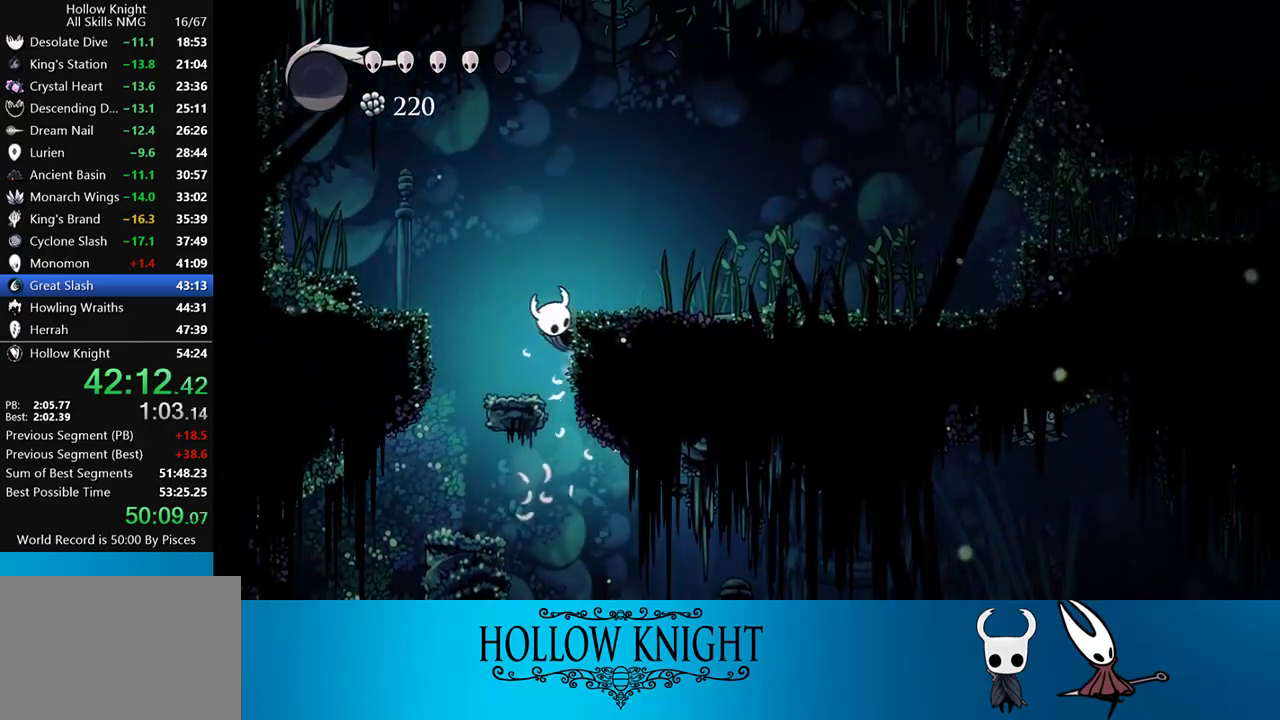
{"buttons": ["DPAD_RIGHT"], "events": [[200, "R2", "down"], [233, "CROSS", "up"], [383, "R2", "up"]]}
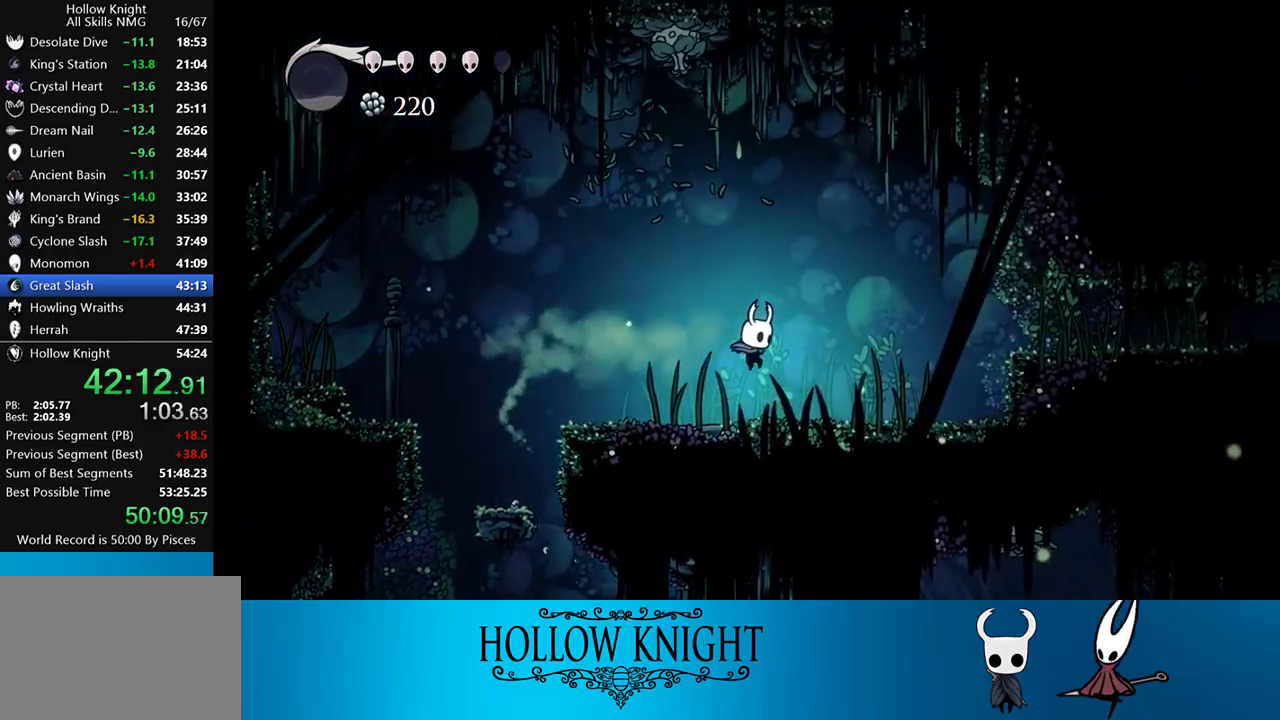
{"buttons": ["R2", "DPAD_RIGHT"], "events": [[233, "CROSS", "down"], [350, "R2", "down"], [383, "CROSS", "up"]]}